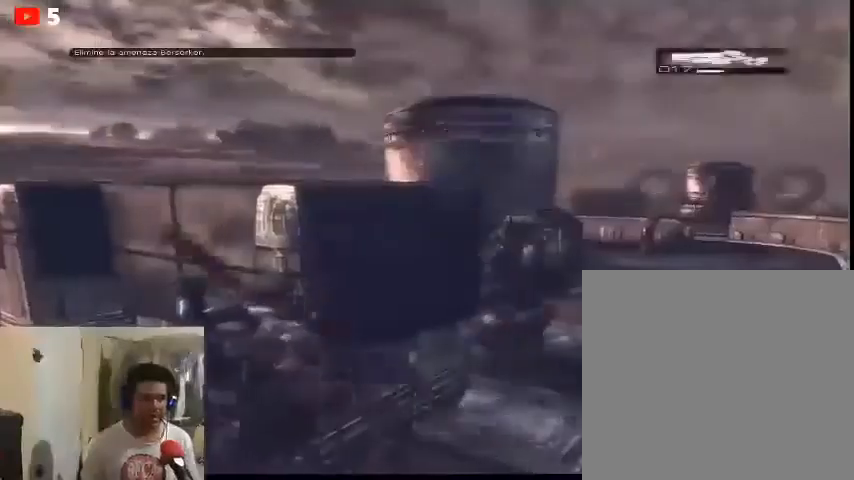
Gameplay with a controller (Xbox layout); each line is a JSON object with the inputs held at the frame after it. "events" lists button and stick changes between this image and that frame as [ms after this image, input, new state], when the widget could be followed in between.
{"buttons": [], "left_stick": "down-right", "right_stick": "center", "events": [[167, "right_stick", "right"], [267, "left_stick", "left"], [333, "left_stick", "center"], [400, "right_stick", "center"], [433, "left_stick", "down-right"]]}
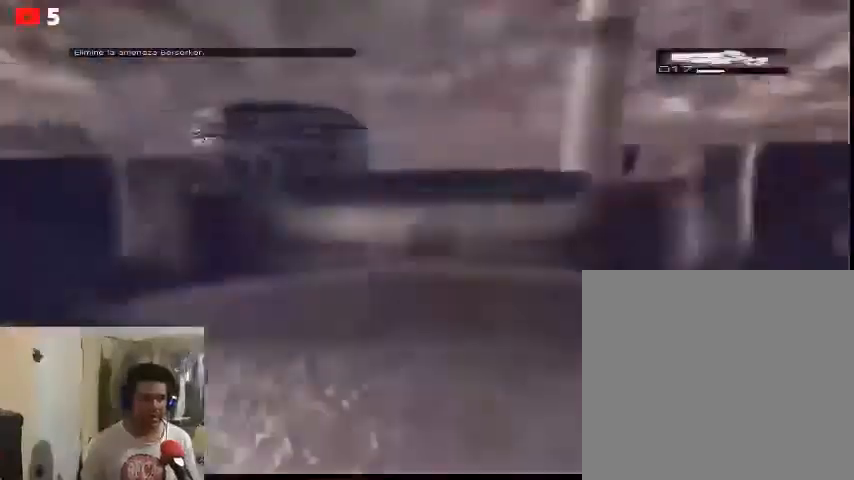
{"buttons": [], "left_stick": "right", "right_stick": "left", "events": [[67, "left_stick", "right"], [333, "right_stick", "left"]]}
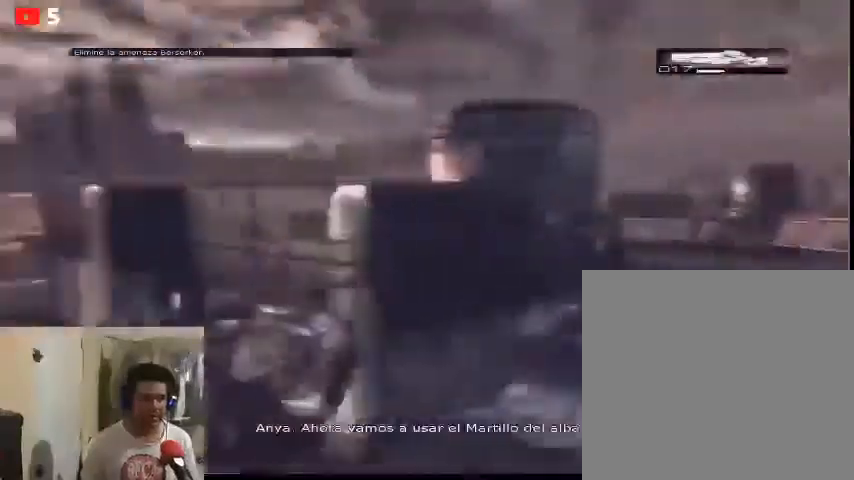
{"buttons": [], "left_stick": "right", "right_stick": "right", "events": [[367, "right_stick", "right"]]}
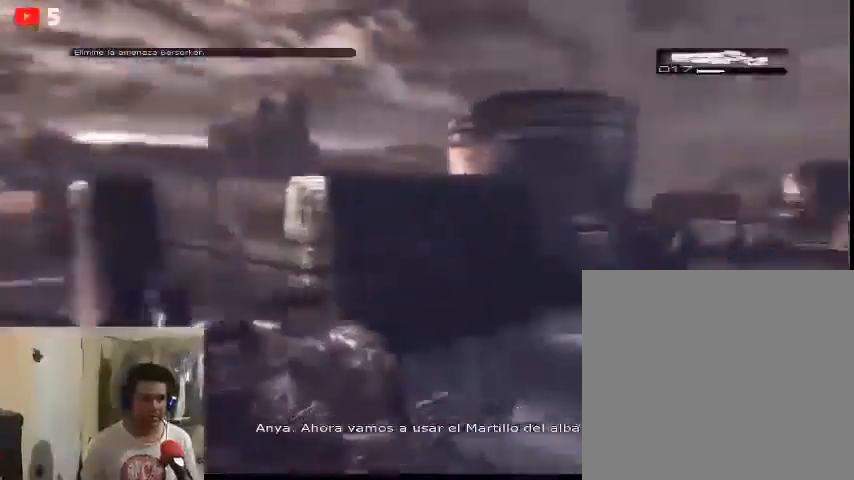
{"buttons": [], "left_stick": "center", "right_stick": "center", "events": [[133, "left_stick", "up-left"], [200, "right_stick", "center"], [233, "left_stick", "center"]]}
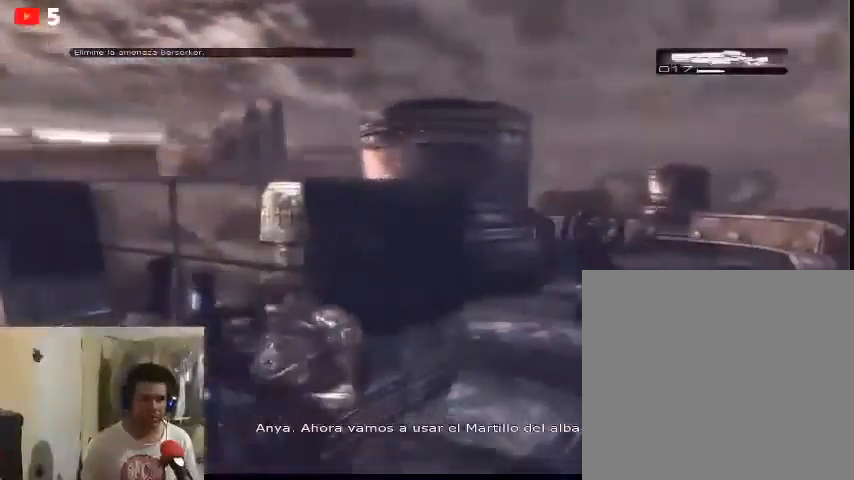
{"buttons": [], "left_stick": "center", "right_stick": "center", "events": [[367, "left_stick", "up-left"], [500, "left_stick", "center"]]}
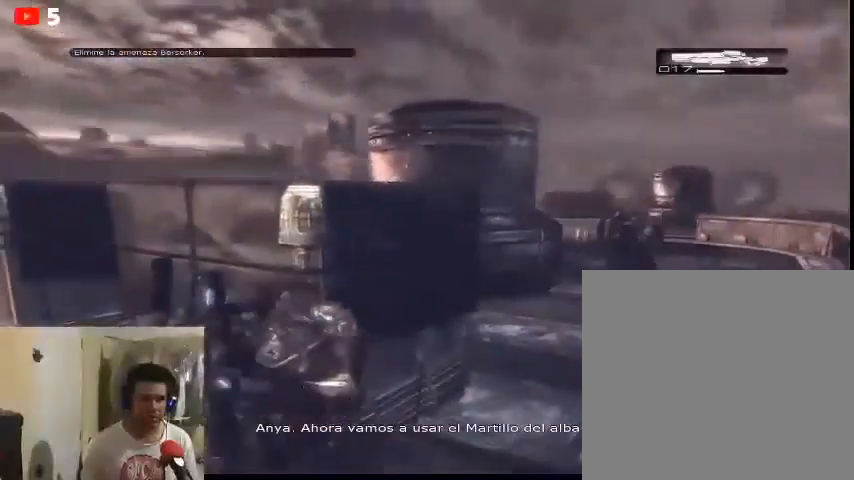
{"buttons": [], "left_stick": "up-left", "right_stick": "center", "events": [[267, "left_stick", "up-left"]]}
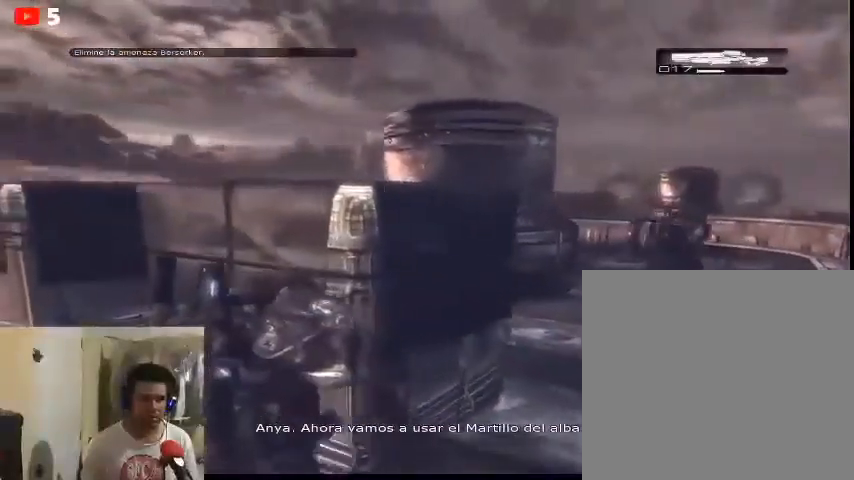
{"buttons": [], "left_stick": "center", "right_stick": "center", "events": [[167, "left_stick", "left"], [267, "left_stick", "up-left"], [467, "left_stick", "center"]]}
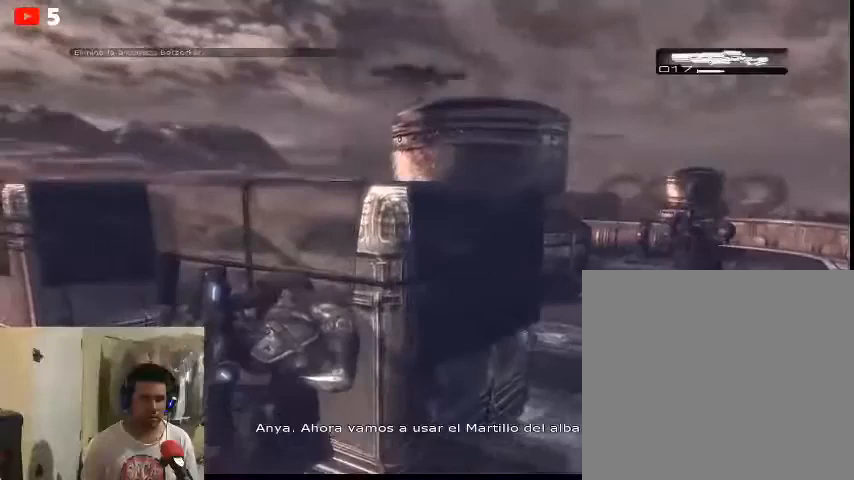
{"buttons": [], "left_stick": "center", "right_stick": "center", "events": [[200, "DPAD_UP", "down"], [433, "DPAD_UP", "up"]]}
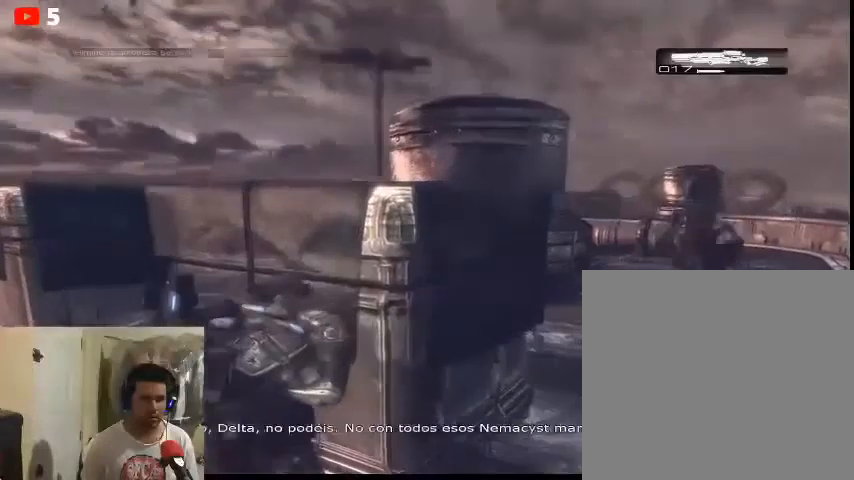
{"buttons": [], "left_stick": "center", "right_stick": "center", "events": []}
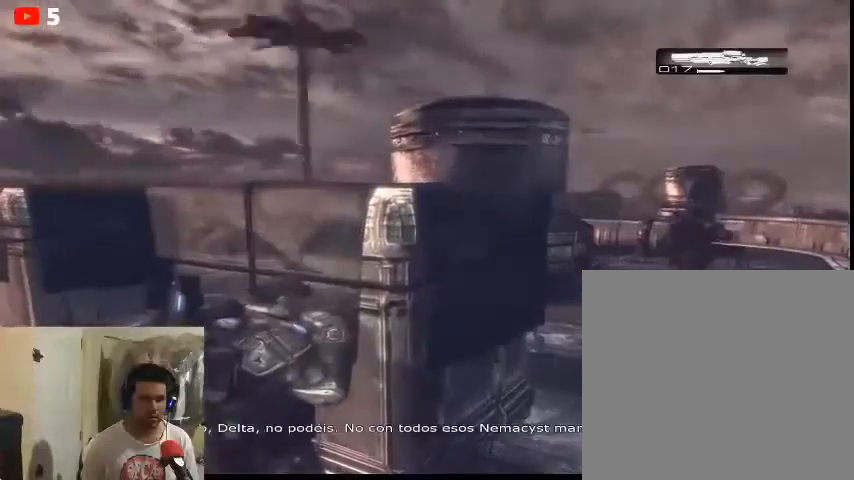
{"buttons": [], "left_stick": "center", "right_stick": "center", "events": []}
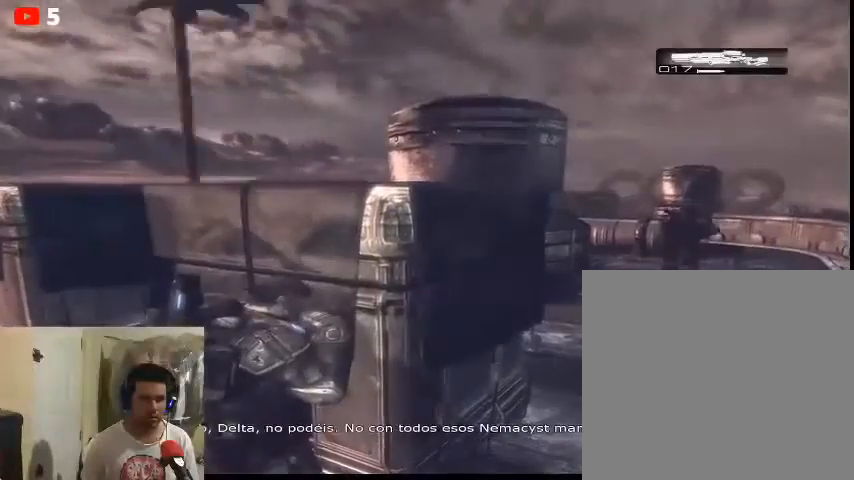
{"buttons": [], "left_stick": "center", "right_stick": "center", "events": []}
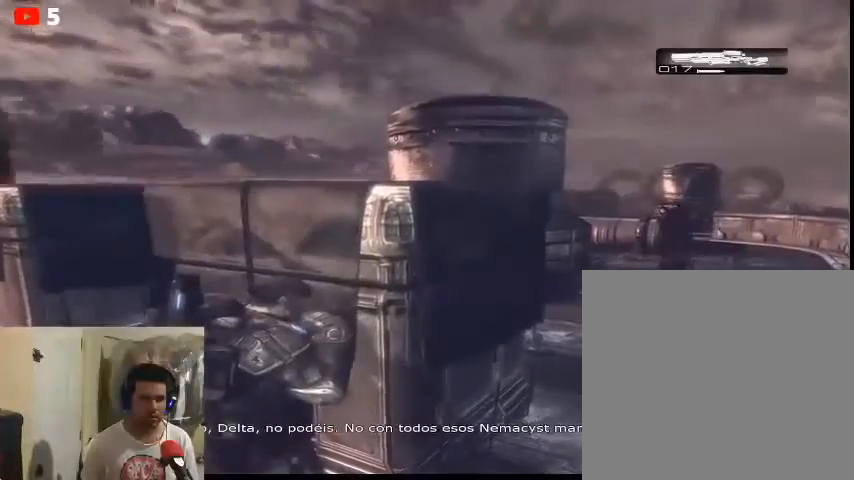
{"buttons": [], "left_stick": "center", "right_stick": "center", "events": []}
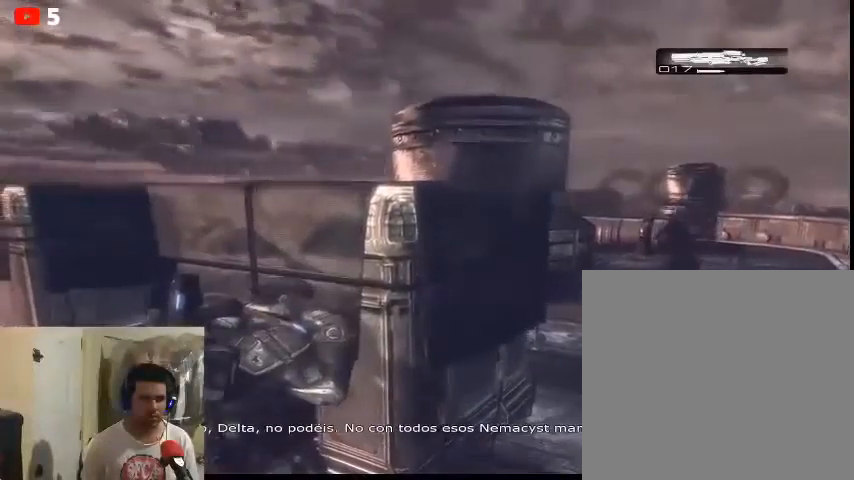
{"buttons": [], "left_stick": "center", "right_stick": "center", "events": []}
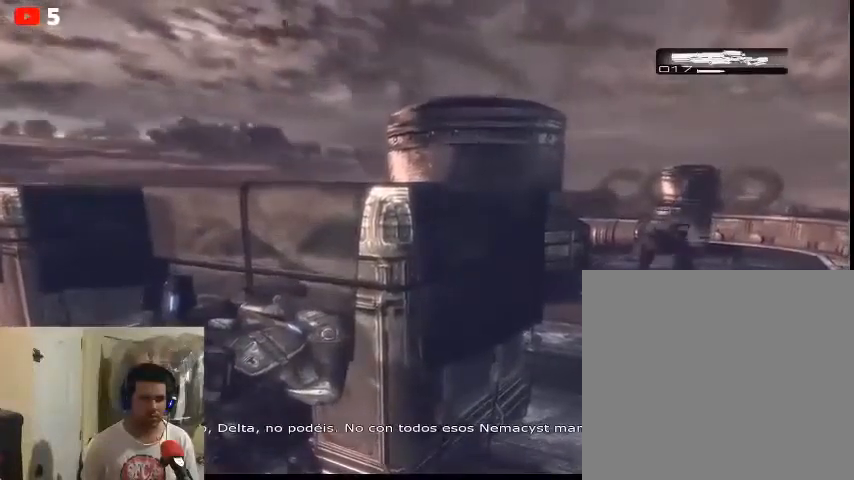
{"buttons": [], "left_stick": "center", "right_stick": "center", "events": []}
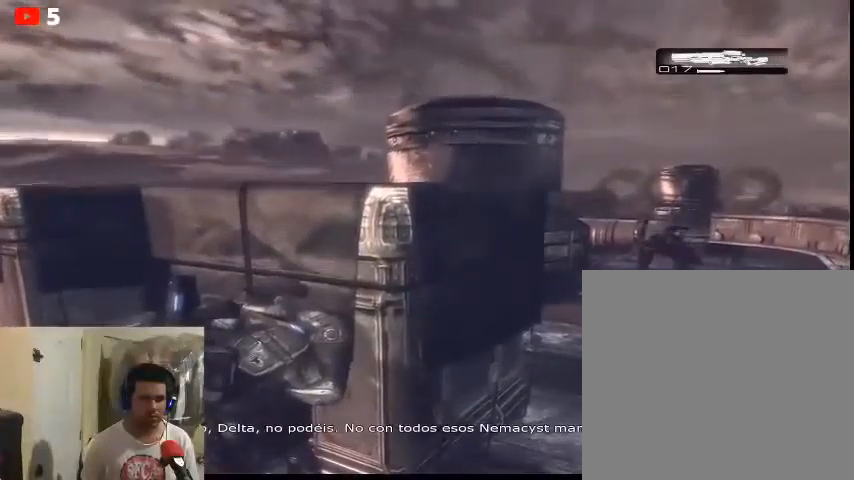
{"buttons": [], "left_stick": "center", "right_stick": "center", "events": []}
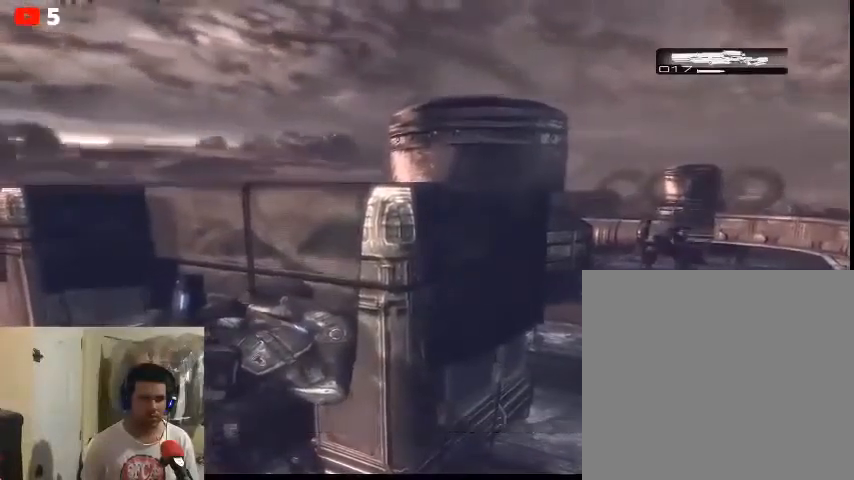
{"buttons": [], "left_stick": "center", "right_stick": "center", "events": []}
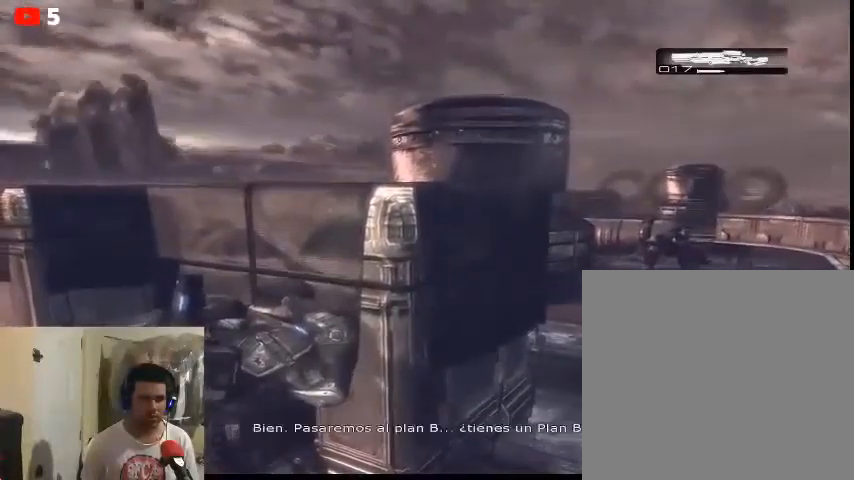
{"buttons": [], "left_stick": "center", "right_stick": "right", "events": [[300, "right_stick", "right"]]}
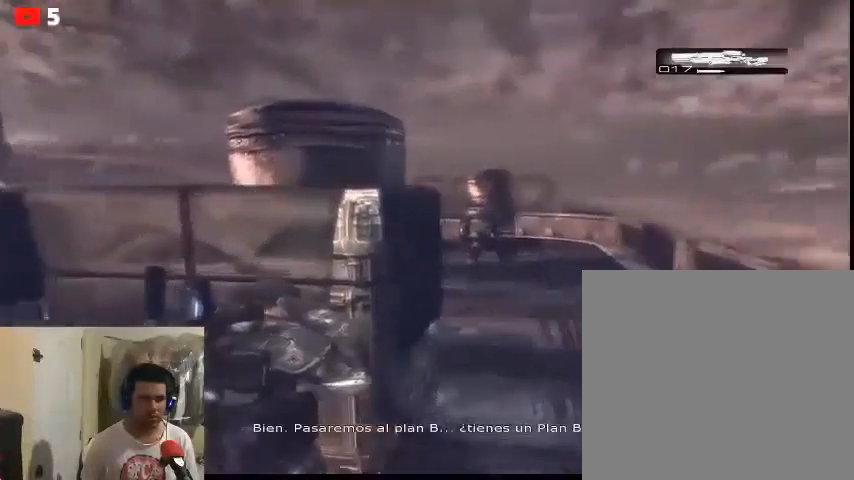
{"buttons": [], "left_stick": "center", "right_stick": "center", "events": [[100, "right_stick", "center"]]}
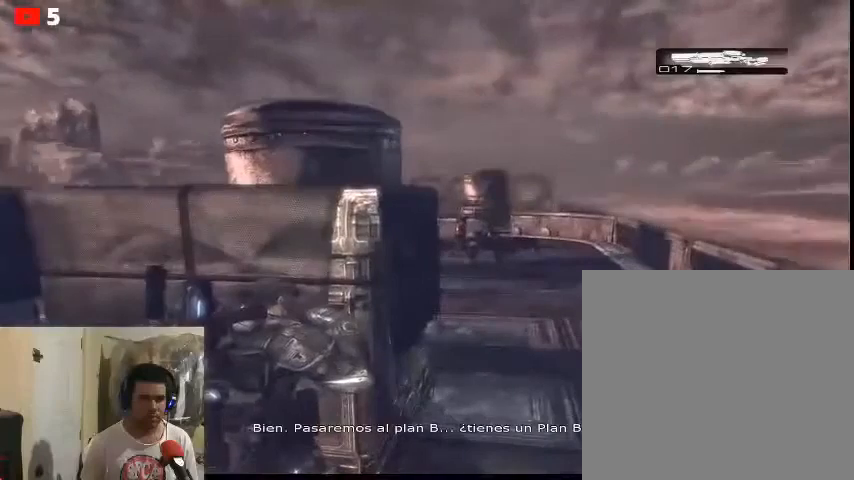
{"buttons": [], "left_stick": "center", "right_stick": "center", "events": []}
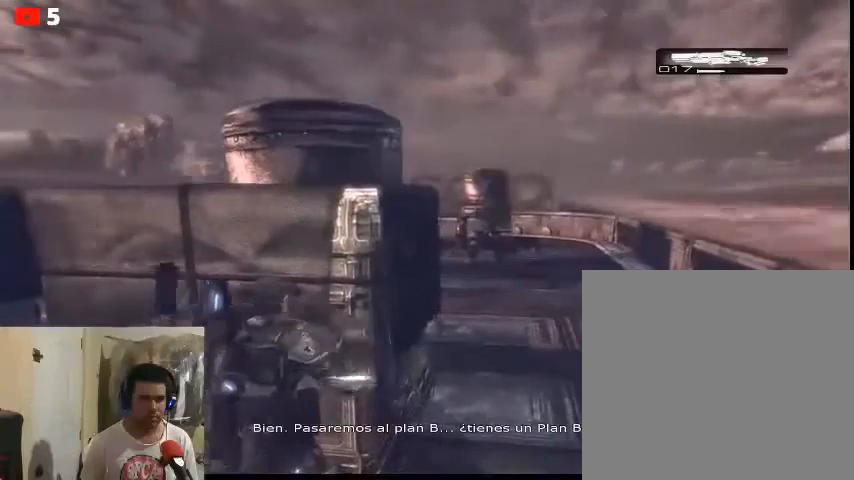
{"buttons": [], "left_stick": "center", "right_stick": "center", "events": []}
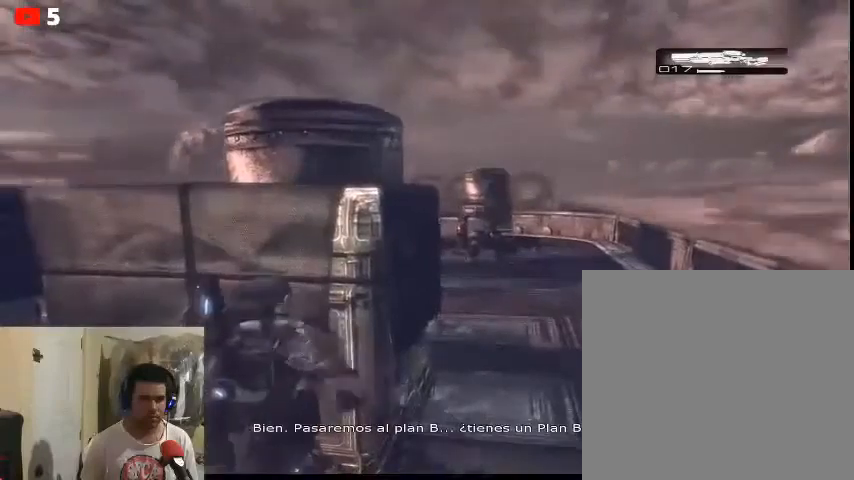
{"buttons": [], "left_stick": "center", "right_stick": "center", "events": []}
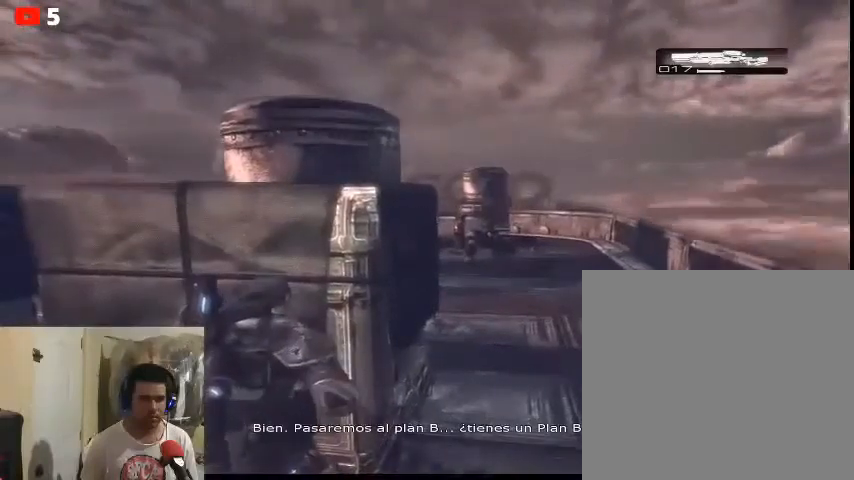
{"buttons": [], "left_stick": "center", "right_stick": "left", "events": [[400, "right_stick", "left"]]}
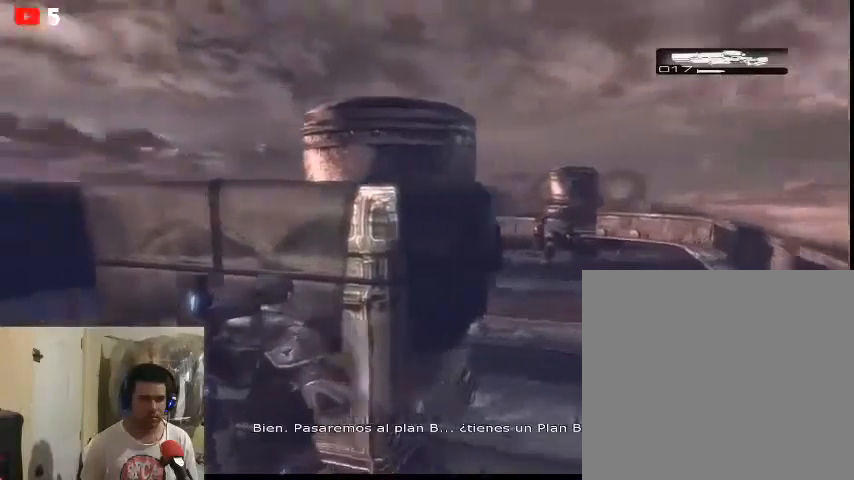
{"buttons": [], "left_stick": "center", "right_stick": "center", "events": [[400, "right_stick", "center"]]}
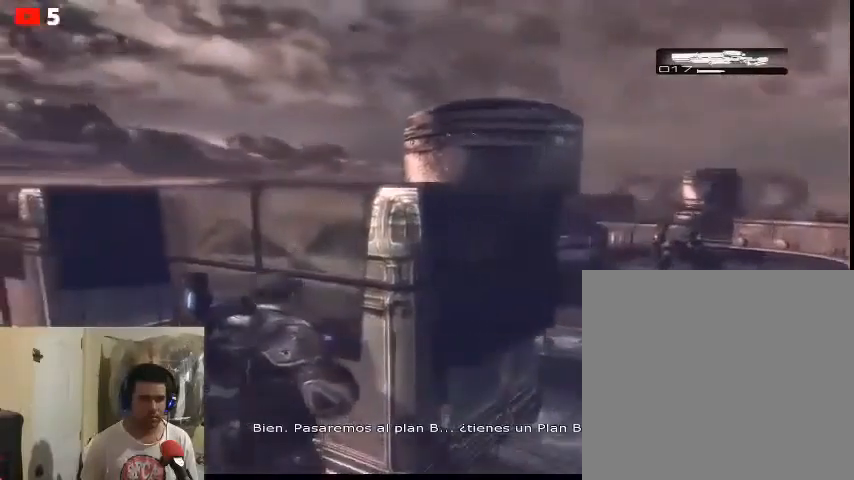
{"buttons": [], "left_stick": "center", "right_stick": "center", "events": []}
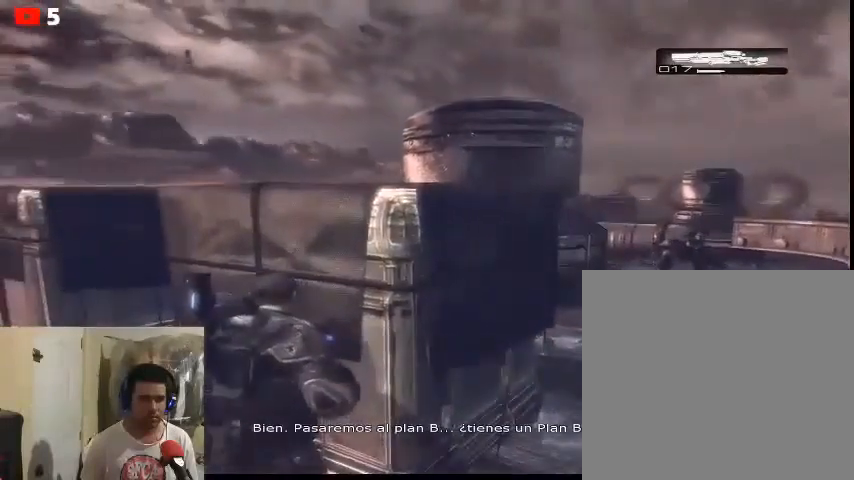
{"buttons": [], "left_stick": "center", "right_stick": "center", "events": []}
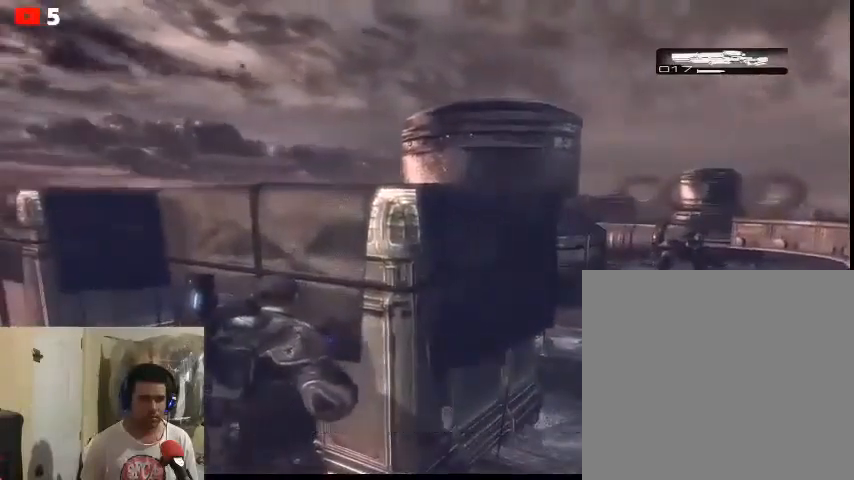
{"buttons": [], "left_stick": "center", "right_stick": "center", "events": []}
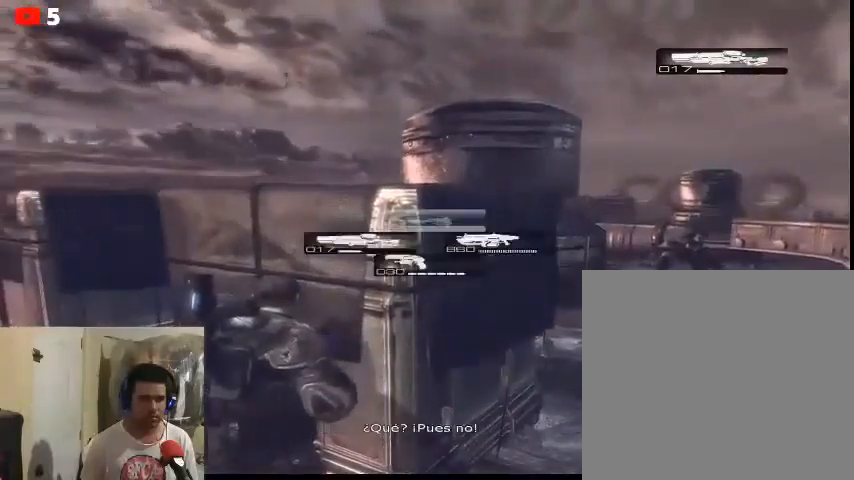
{"buttons": [], "left_stick": "center", "right_stick": "center", "events": [[33, "DPAD_UP", "down"], [167, "DPAD_UP", "up"], [267, "DPAD_UP", "down"], [400, "DPAD_UP", "up"]]}
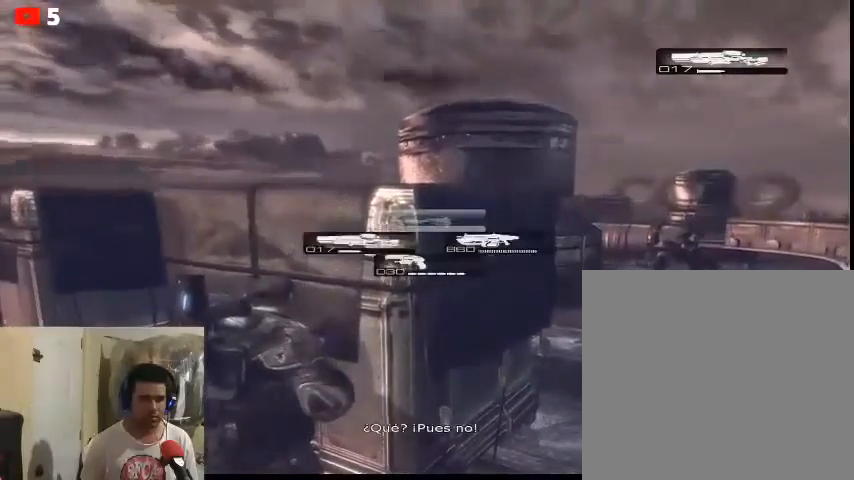
{"buttons": [], "left_stick": "center", "right_stick": "center", "events": [[100, "DPAD_DOWN", "down"], [133, "DPAD_LEFT", "down"], [300, "DPAD_LEFT", "up"], [333, "DPAD_DOWN", "up"]]}